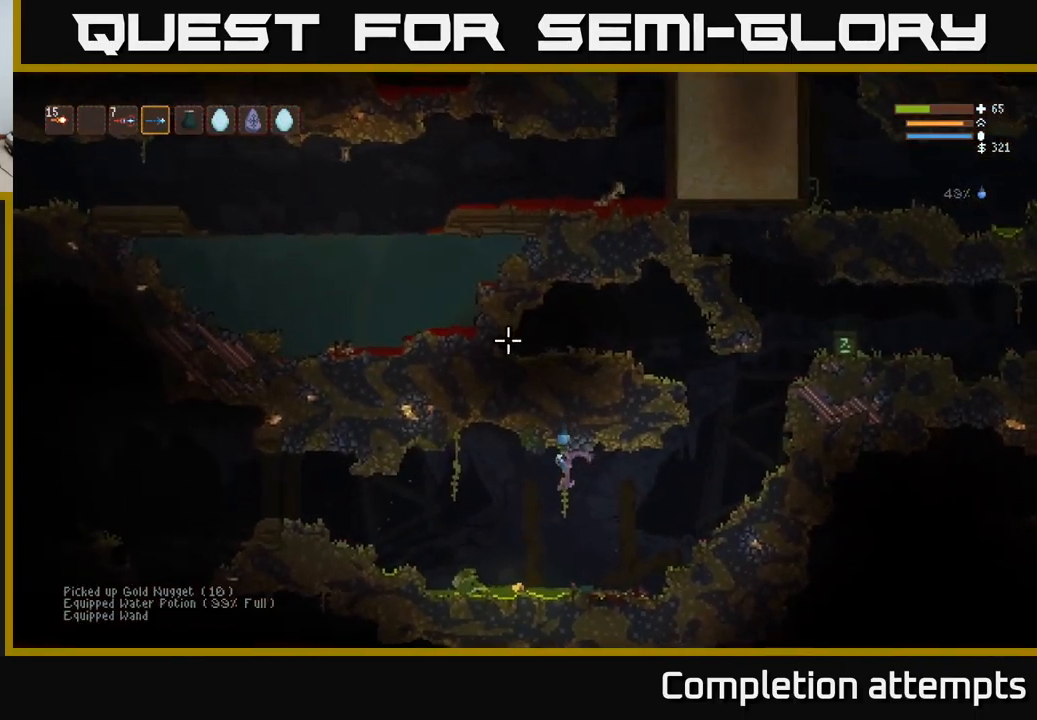
Gameplay with a controller (Xbox layout); each line is a JSON object with the inputs held at the frame after it. "events" lists button and stick changes between this image and that frame as [ms after this image, input, new state], when the widget could be followed in between.
{"buttons": [], "left_stick": "center", "right_stick": "up-left", "events": [[34, "L1", "up"], [167, "L2", "down"], [167, "left_stick", "left"], [267, "L2", "up"], [400, "left_stick", "center"]]}
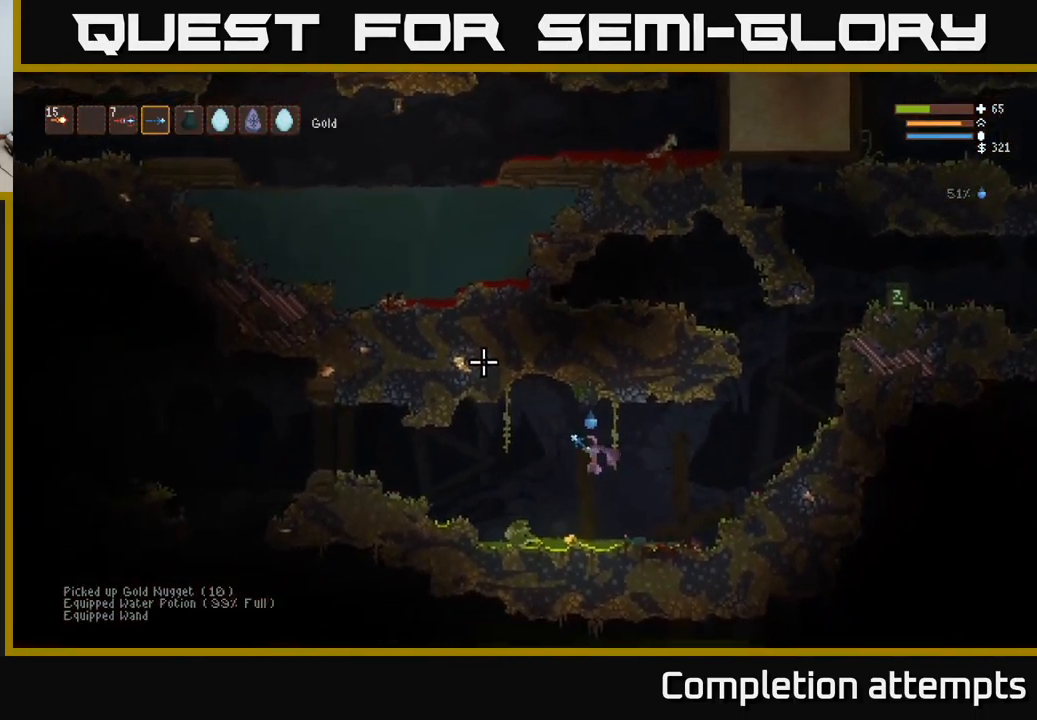
{"buttons": [], "left_stick": "left", "right_stick": "left", "events": [[17, "left_stick", "left"], [267, "L2", "down"], [400, "L2", "up"], [434, "right_stick", "left"]]}
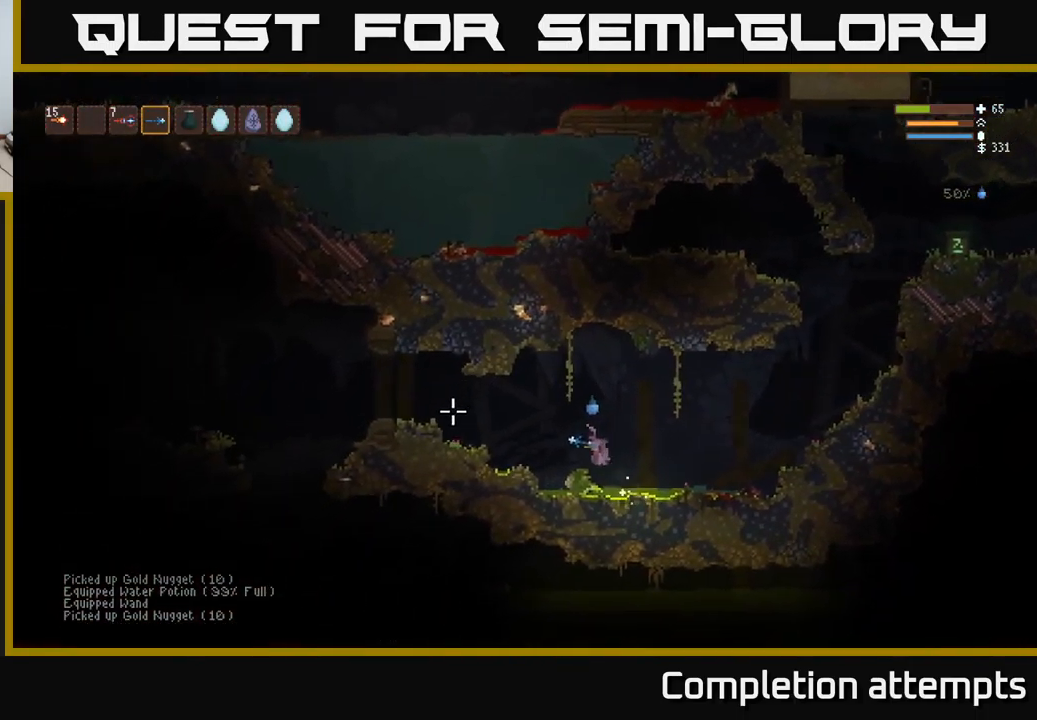
{"buttons": [], "left_stick": "left", "right_stick": "left", "events": [[134, "L2", "down"], [217, "L2", "up"], [351, "L2", "down"], [434, "L2", "up"]]}
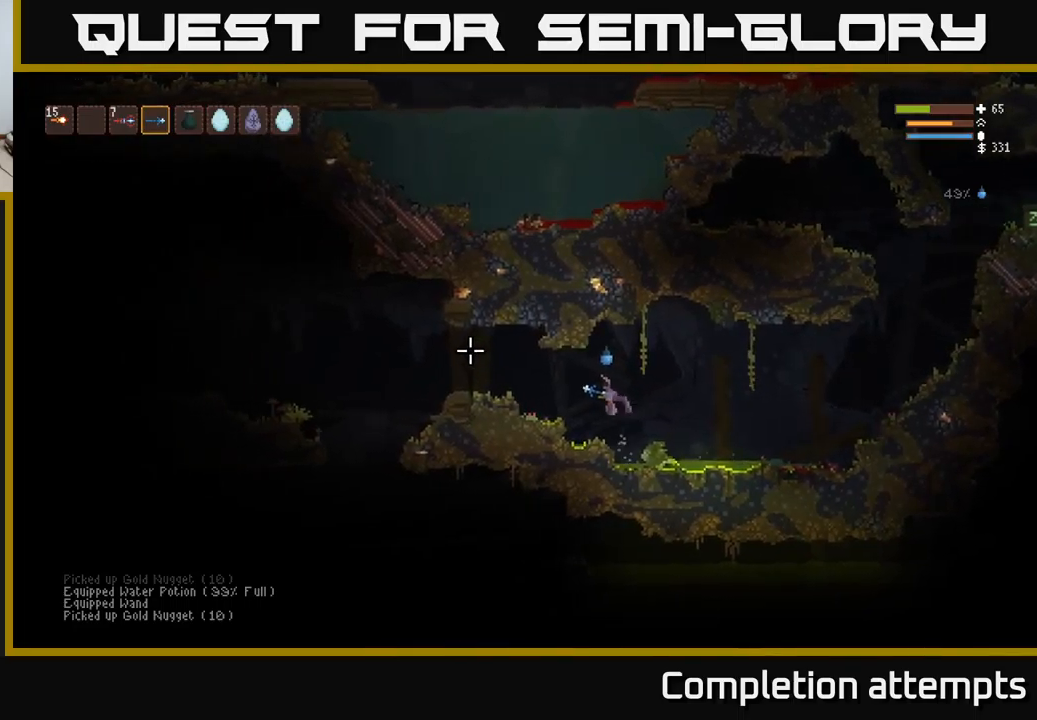
{"buttons": [], "left_stick": "left", "right_stick": "left", "events": [[83, "L2", "down"], [150, "L2", "up"], [283, "L2", "down"], [350, "L2", "up"]]}
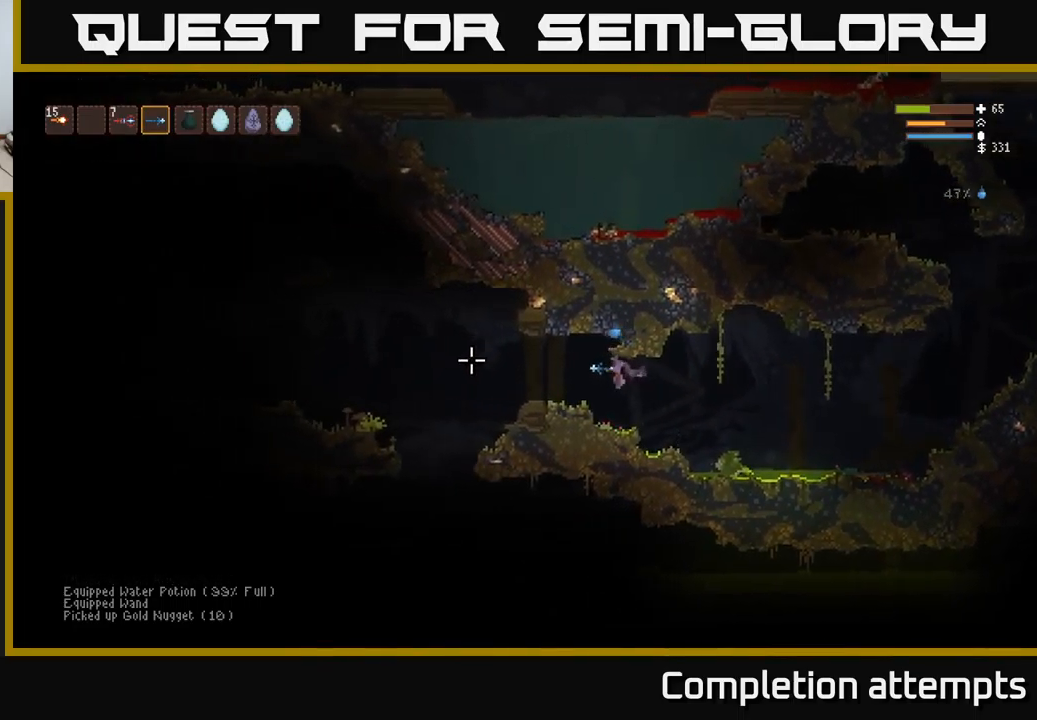
{"buttons": [], "left_stick": "left", "right_stick": "left", "events": []}
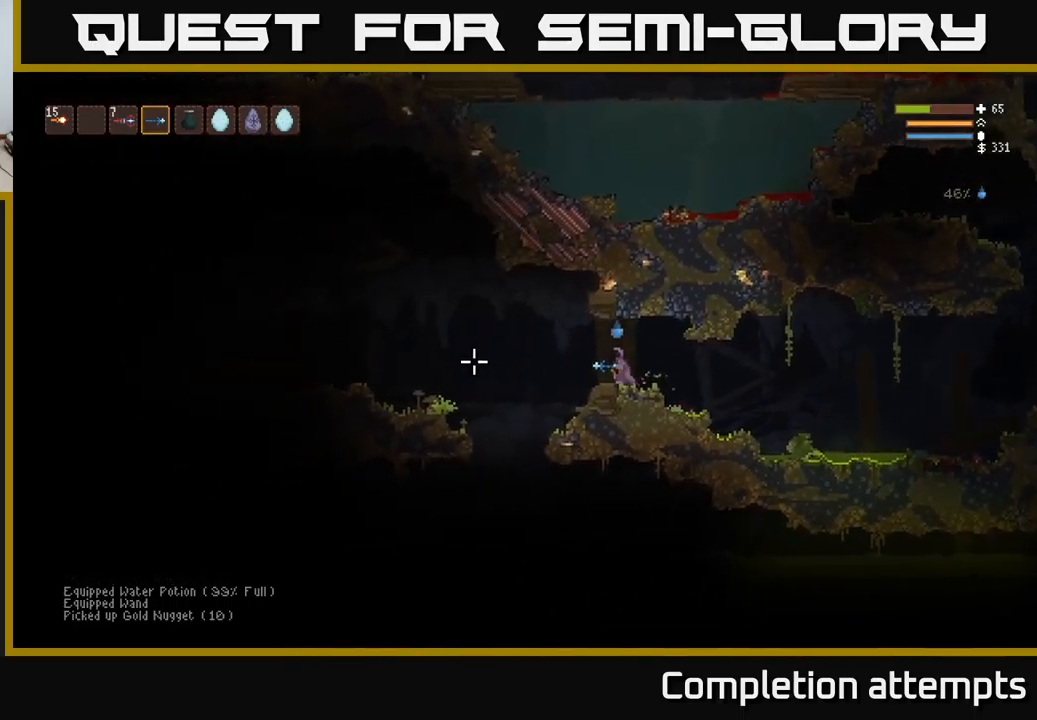
{"buttons": [], "left_stick": "left", "right_stick": "up-left", "events": [[150, "L2", "down"], [283, "right_stick", "up-left"], [300, "L2", "up"]]}
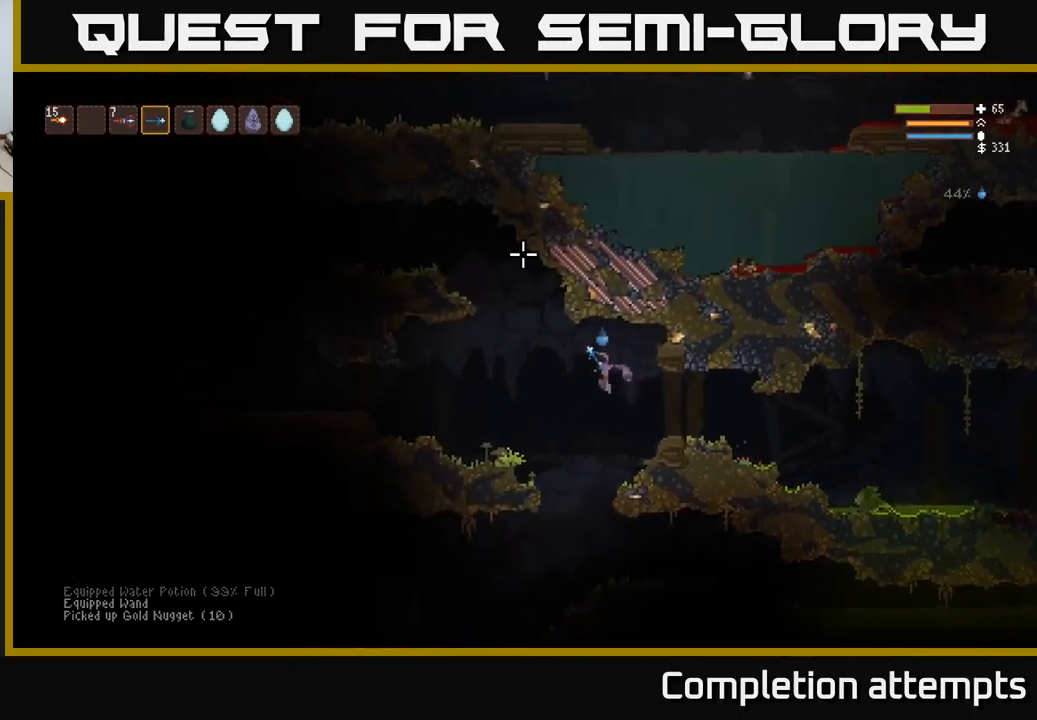
{"buttons": [], "left_stick": "left", "right_stick": "up", "events": [[200, "L2", "down"], [350, "right_stick", "up"], [383, "L2", "up"]]}
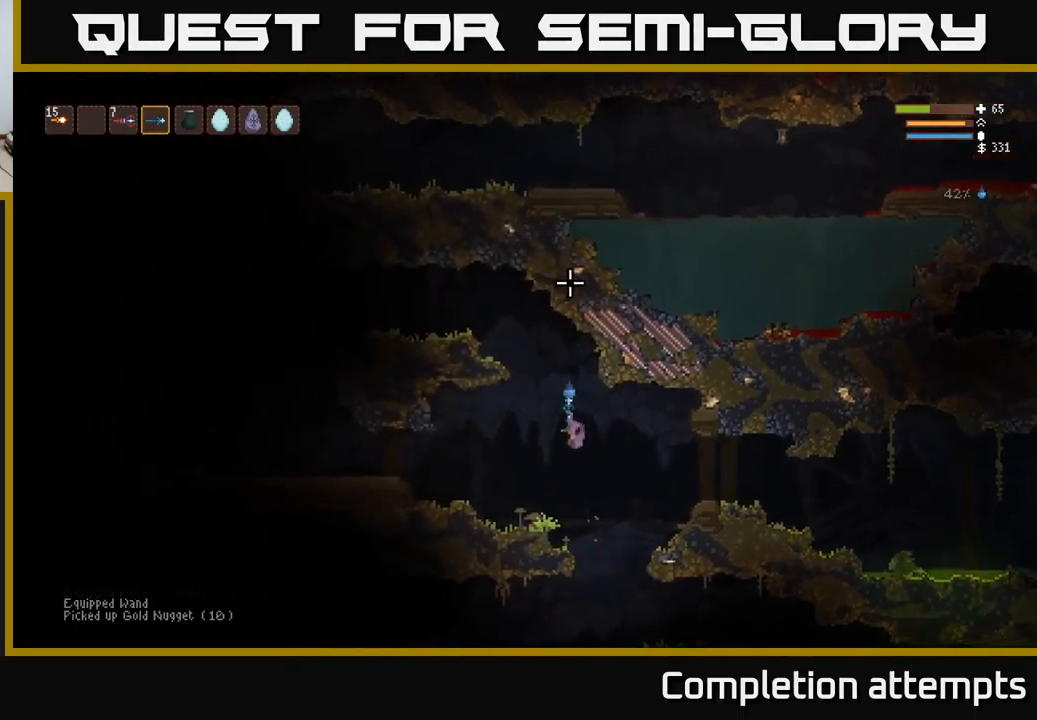
{"buttons": [], "left_stick": "center", "right_stick": "up", "events": [[50, "R1", "down"], [100, "R1", "up"], [200, "R1", "down"], [200, "left_stick", "center"], [250, "R1", "up"]]}
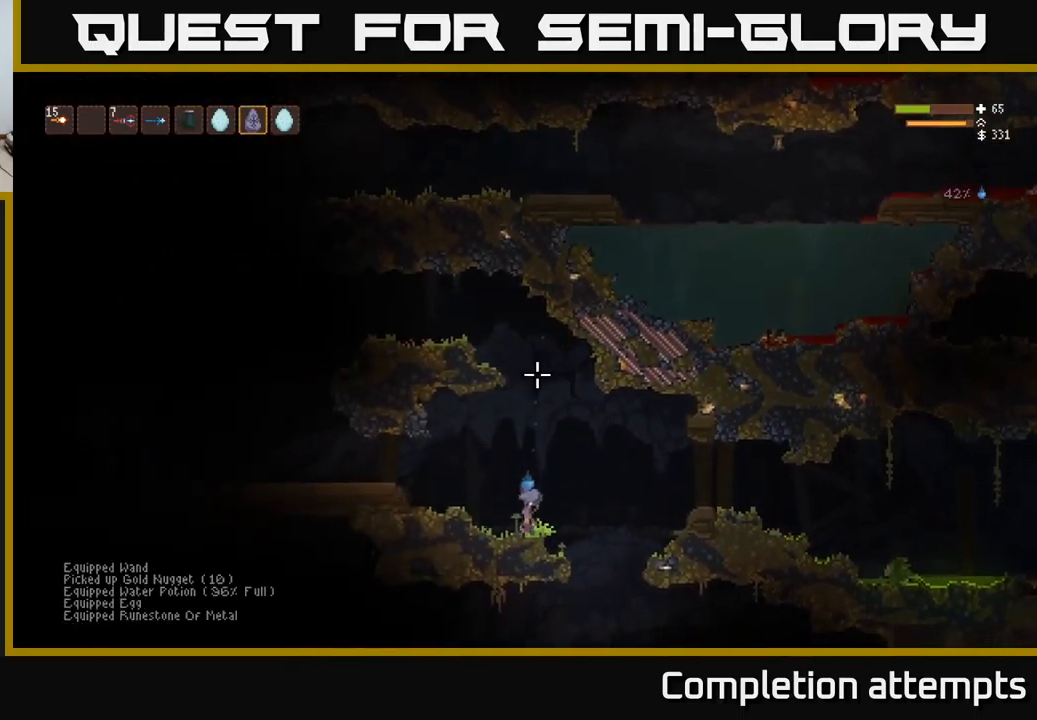
{"buttons": [], "left_stick": "center", "right_stick": "up", "events": [[133, "R2", "down"], [217, "R2", "up"]]}
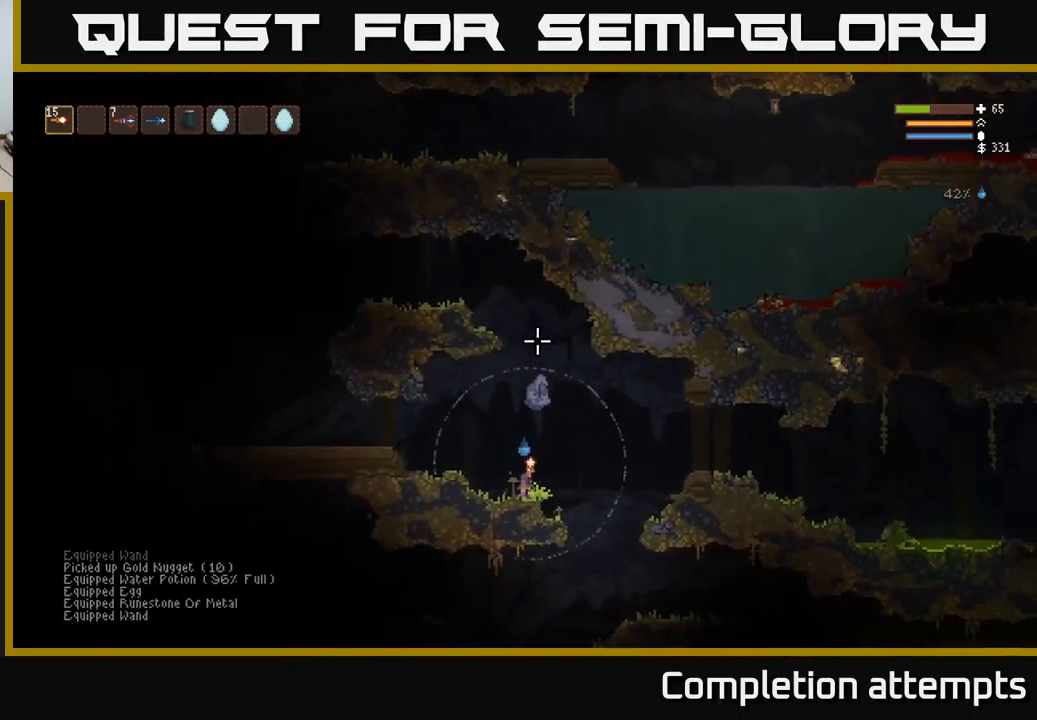
{"buttons": [], "left_stick": "center", "right_stick": "up", "events": []}
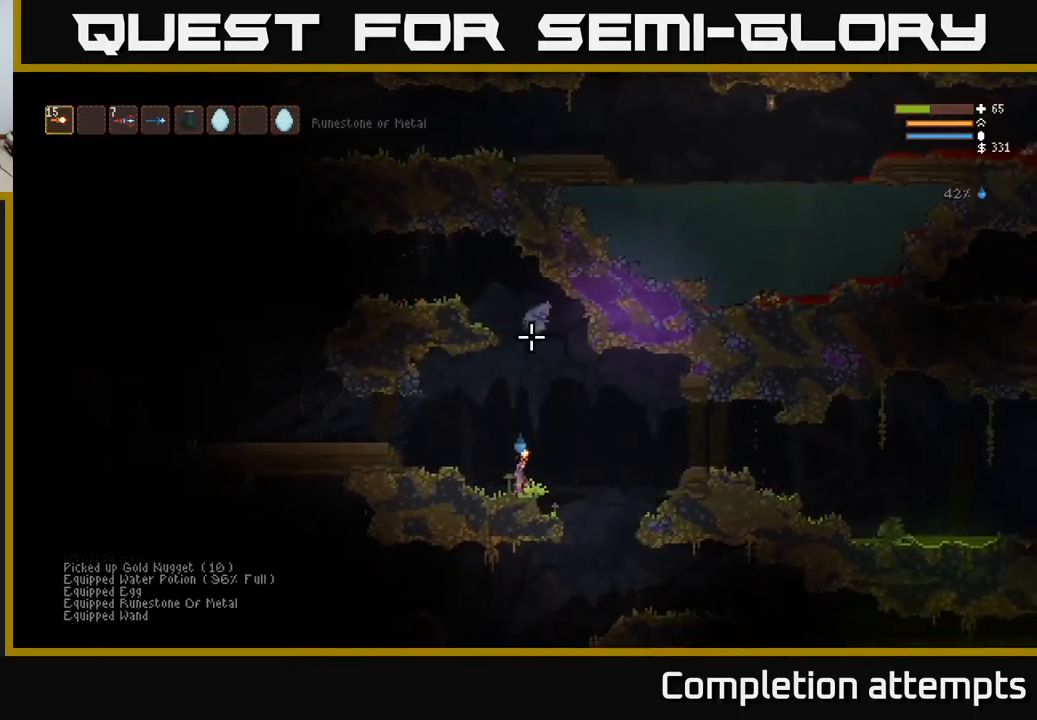
{"buttons": [], "left_stick": "center", "right_stick": "center", "events": [[250, "right_stick", "center"]]}
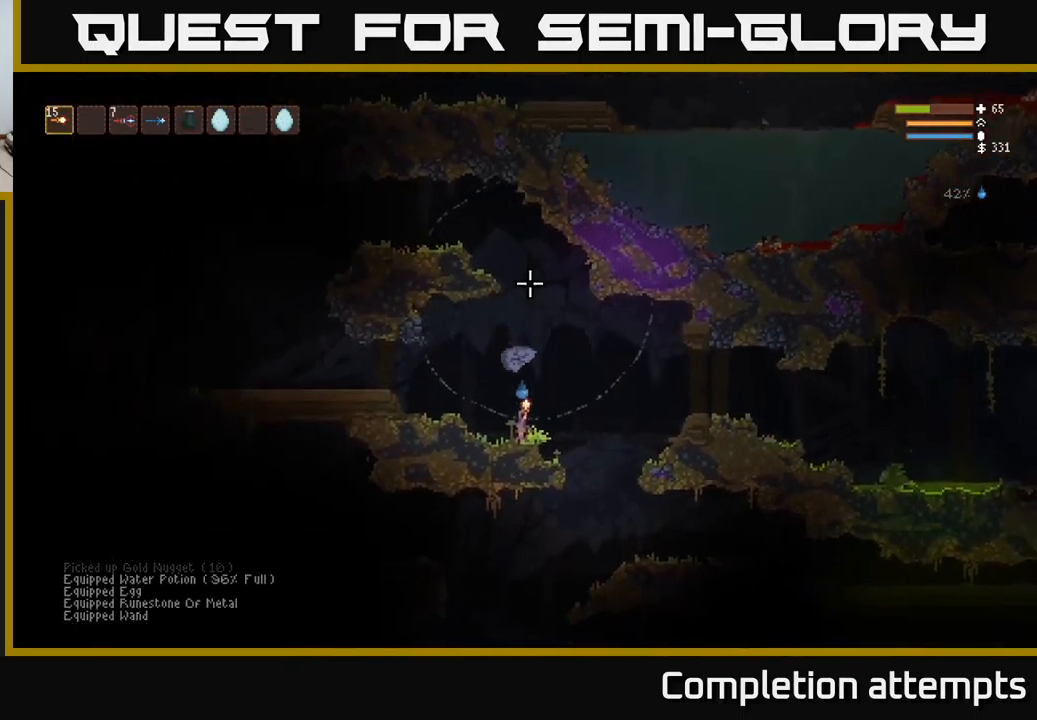
{"buttons": [], "left_stick": "center", "right_stick": "center", "events": [[183, "A", "down"], [300, "A", "up"]]}
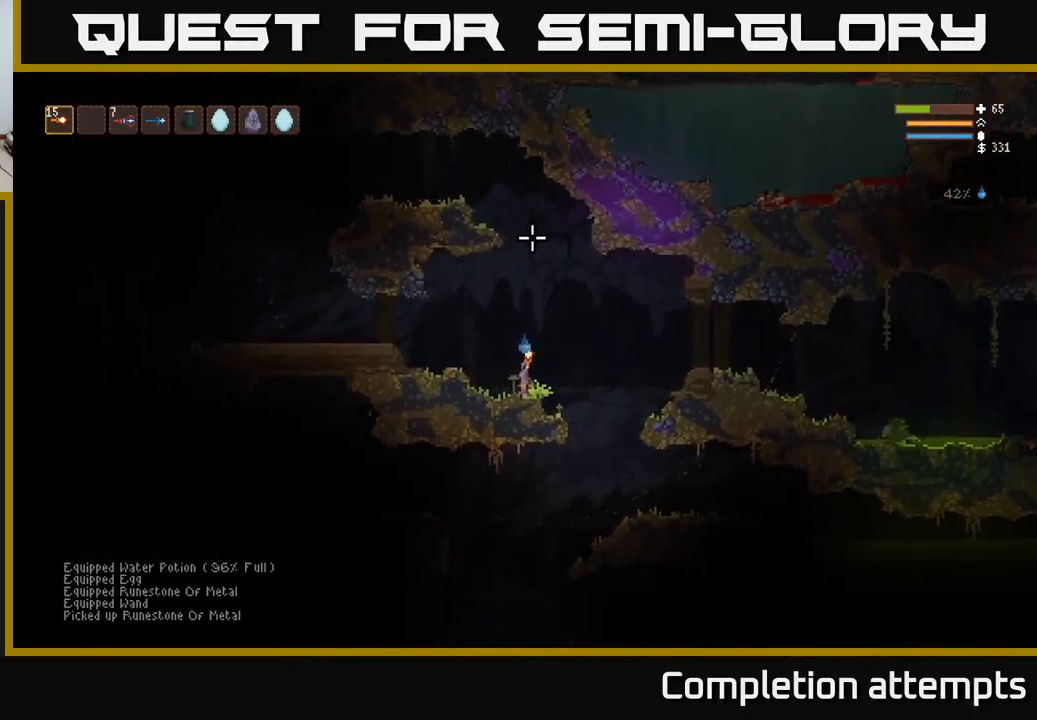
{"buttons": ["L2"], "left_stick": "left", "right_stick": "up", "events": [[67, "L2", "down"], [67, "right_stick", "up"], [183, "left_stick", "right"], [349, "left_stick", "center"], [399, "left_stick", "left"]]}
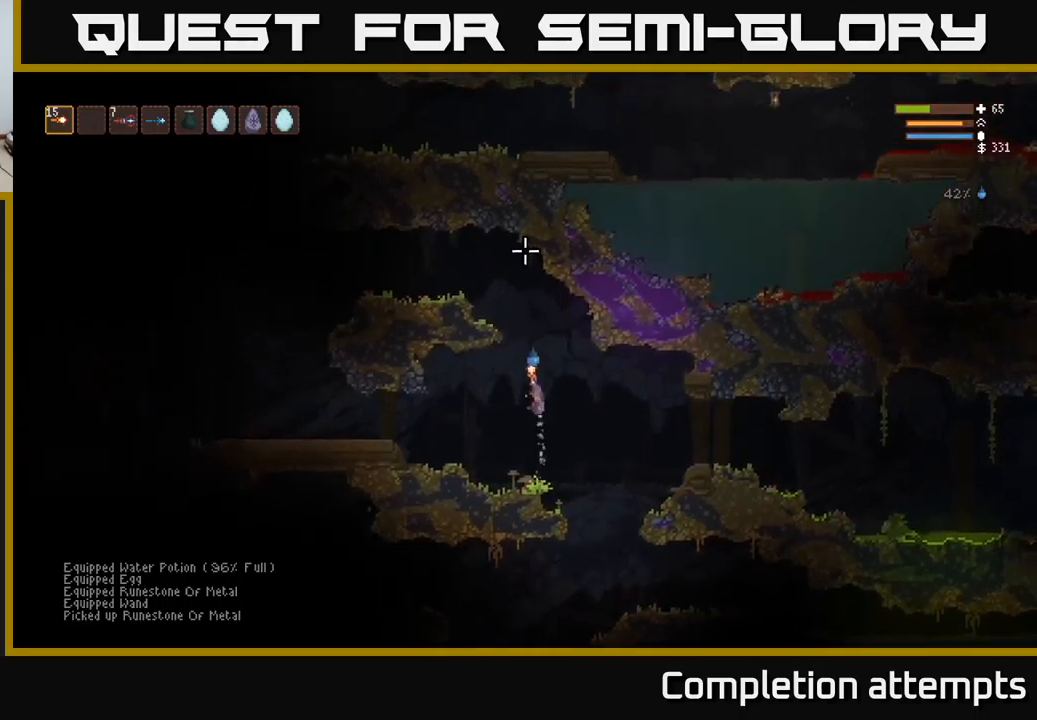
{"buttons": ["L2"], "left_stick": "left", "right_stick": "up", "events": [[50, "left_stick", "center"], [383, "left_stick", "left"]]}
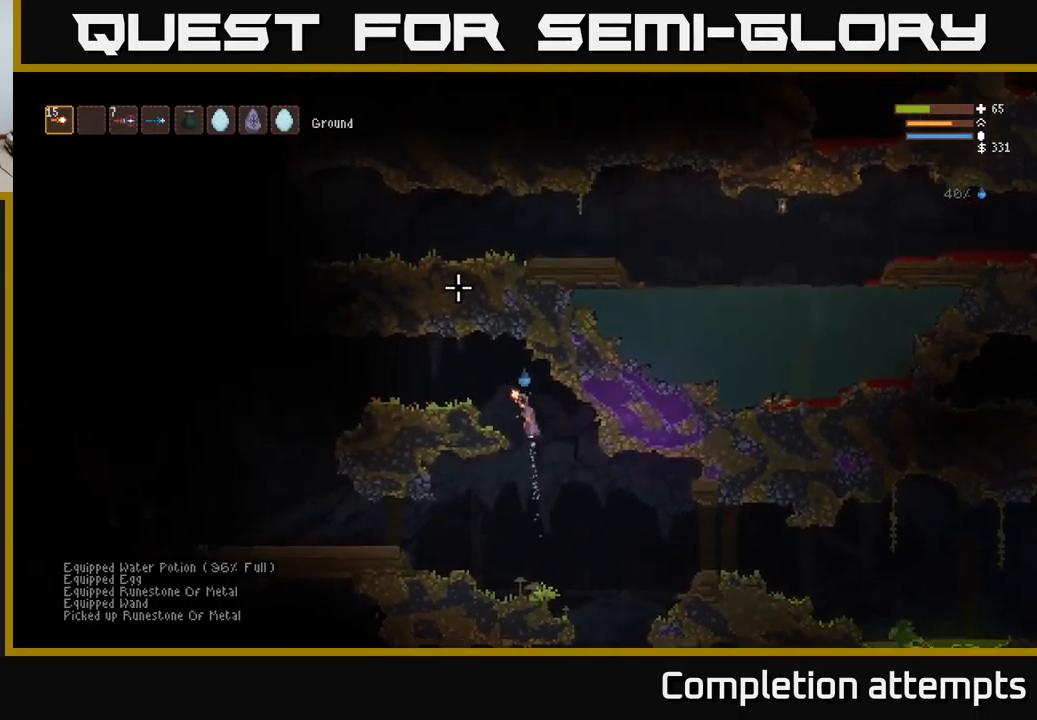
{"buttons": [], "left_stick": "left", "right_stick": "left", "events": [[67, "right_stick", "left"], [317, "L2", "up"]]}
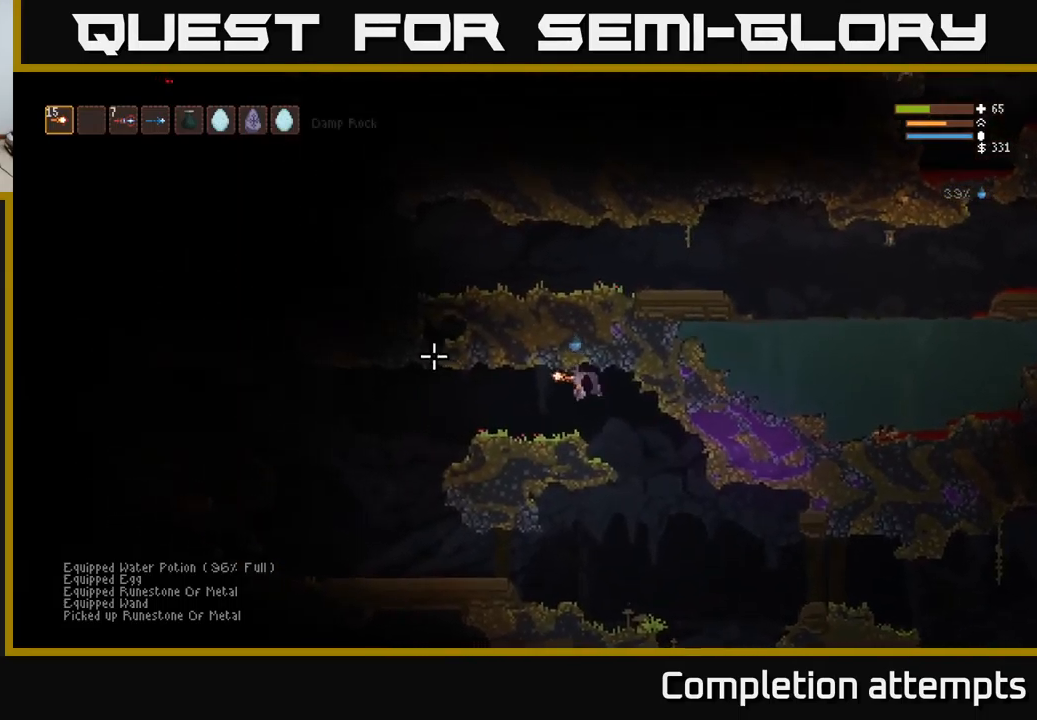
{"buttons": [], "left_stick": "left", "right_stick": "left", "events": []}
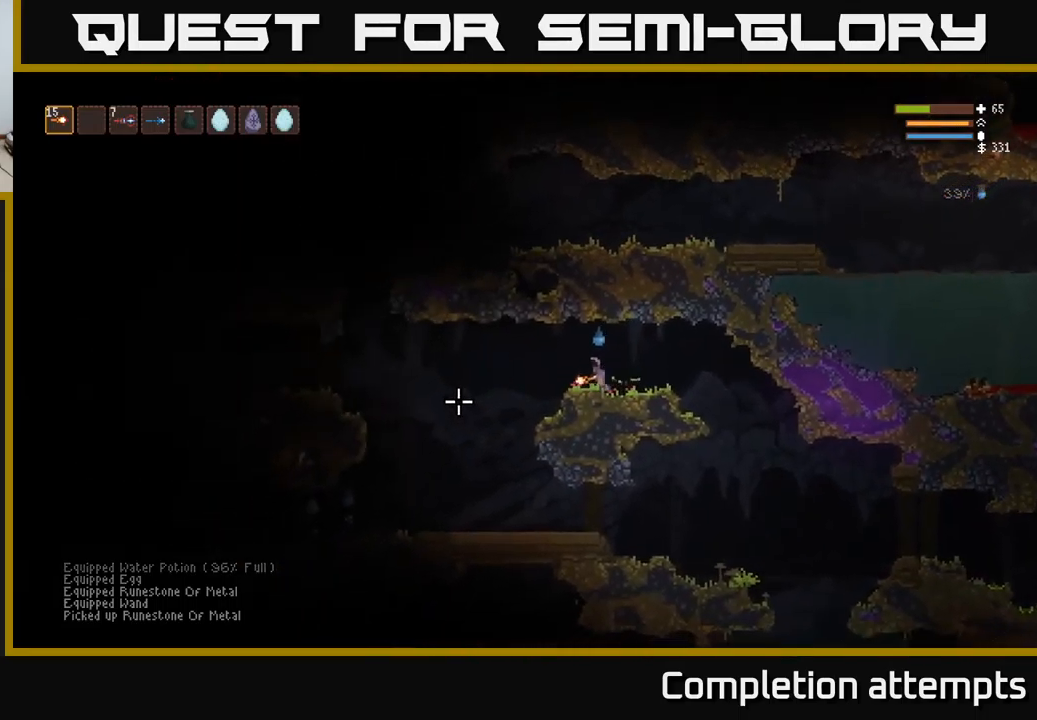
{"buttons": [], "left_stick": "center", "right_stick": "down-left", "events": [[267, "right_stick", "down-left"], [317, "R2", "down"], [383, "R2", "up"], [417, "left_stick", "center"]]}
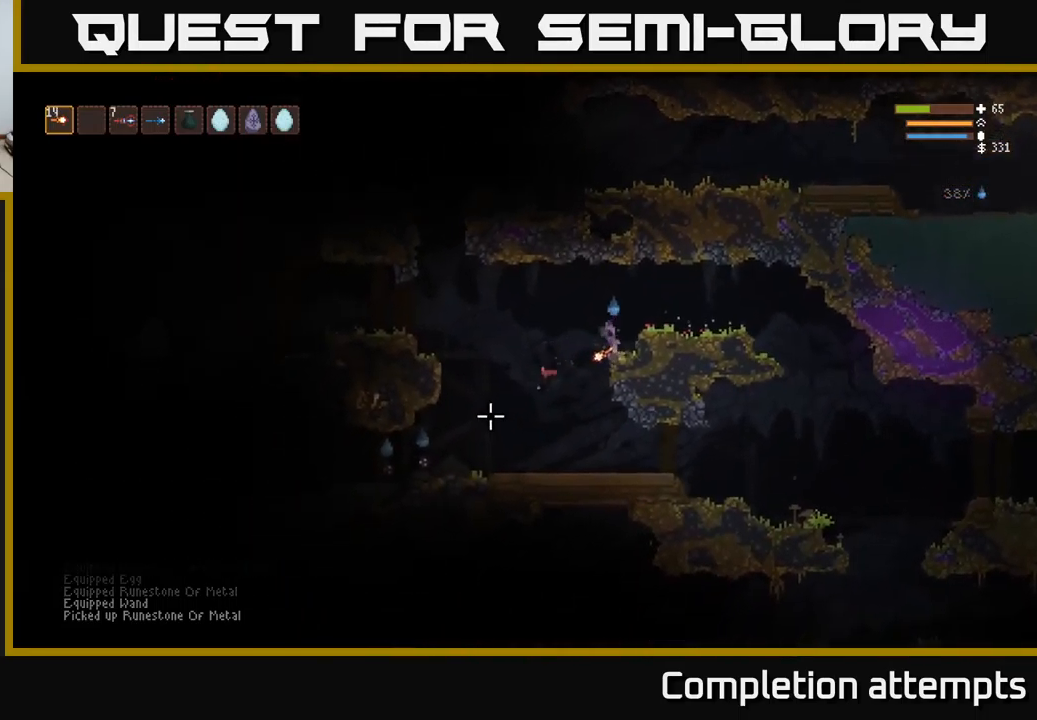
{"buttons": ["L2"], "left_stick": "right", "right_stick": "down-left", "events": [[167, "left_stick", "left"], [183, "L2", "down"], [333, "left_stick", "center"], [400, "left_stick", "right"]]}
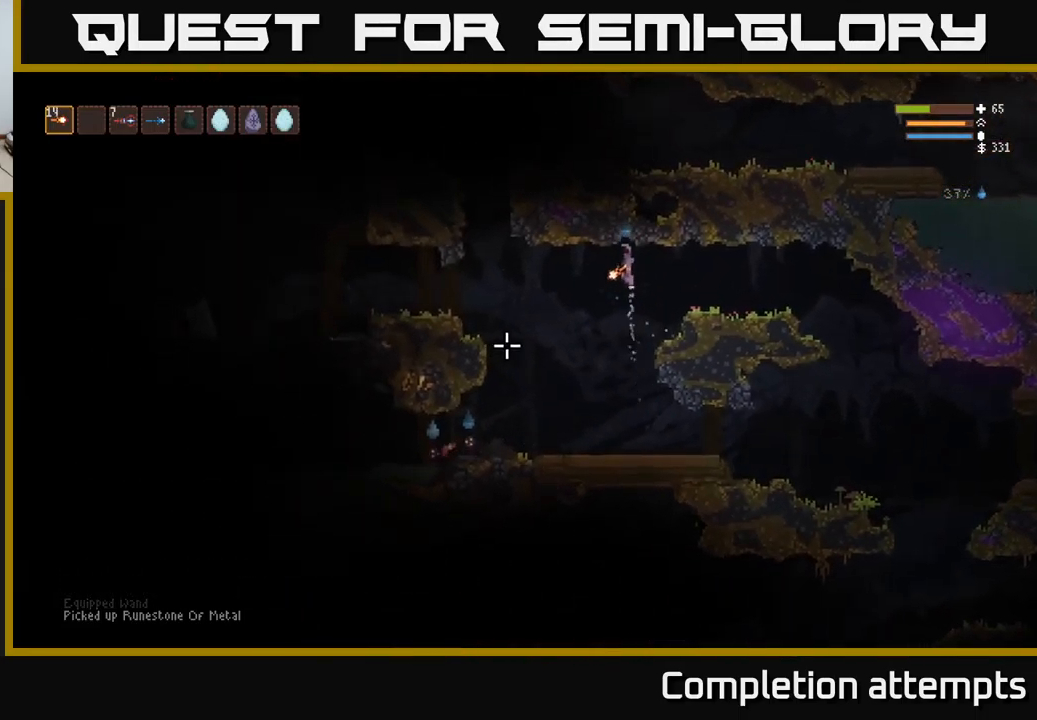
{"buttons": [], "left_stick": "center", "right_stick": "down-left", "events": [[17, "L2", "up"], [33, "left_stick", "center"]]}
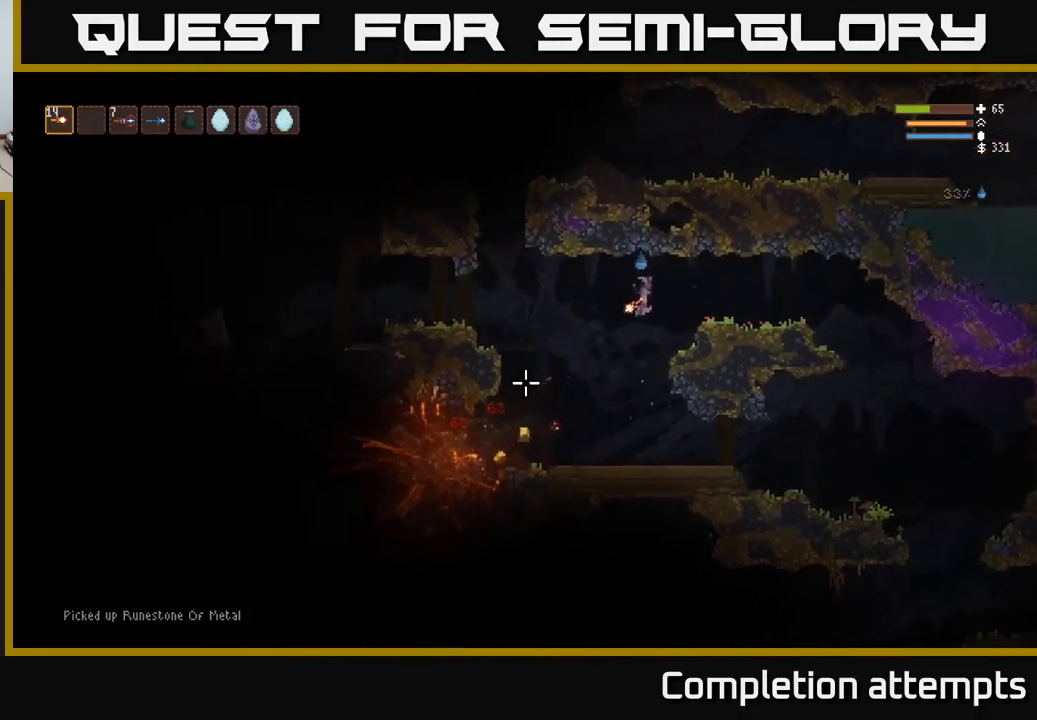
{"buttons": [], "left_stick": "left", "right_stick": "left", "events": [[217, "L2", "down"], [267, "left_stick", "left"], [300, "right_stick", "left"], [383, "L2", "up"]]}
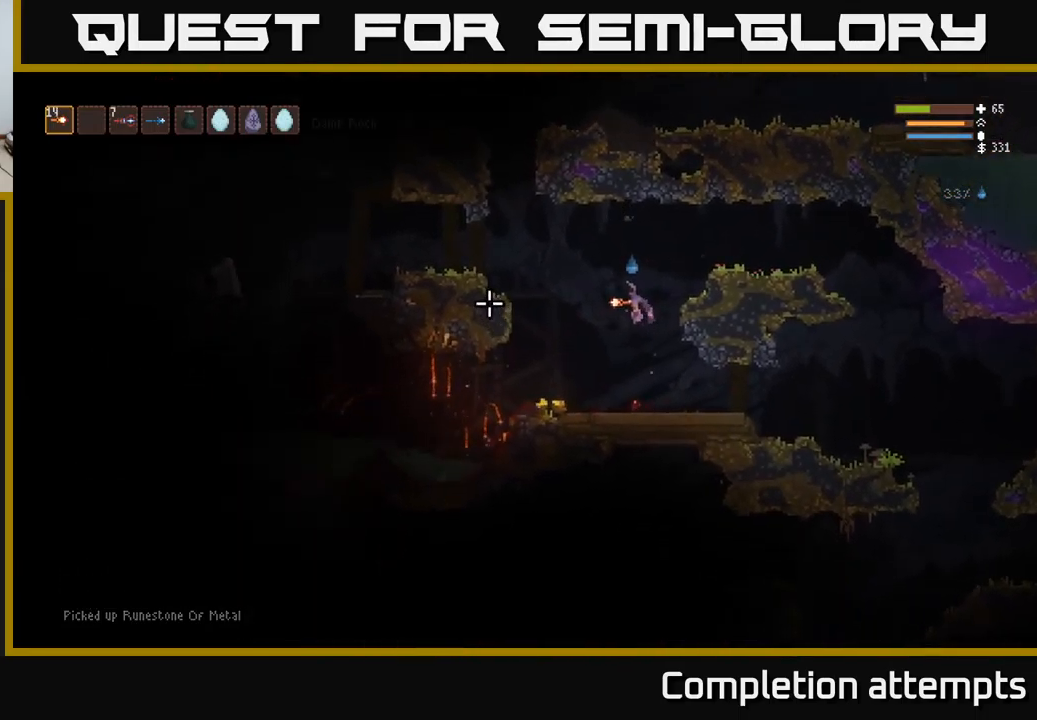
{"buttons": [], "left_stick": "left", "right_stick": "left", "events": [[67, "left_stick", "center"], [283, "left_stick", "left"], [350, "R1", "down"], [400, "R1", "up"]]}
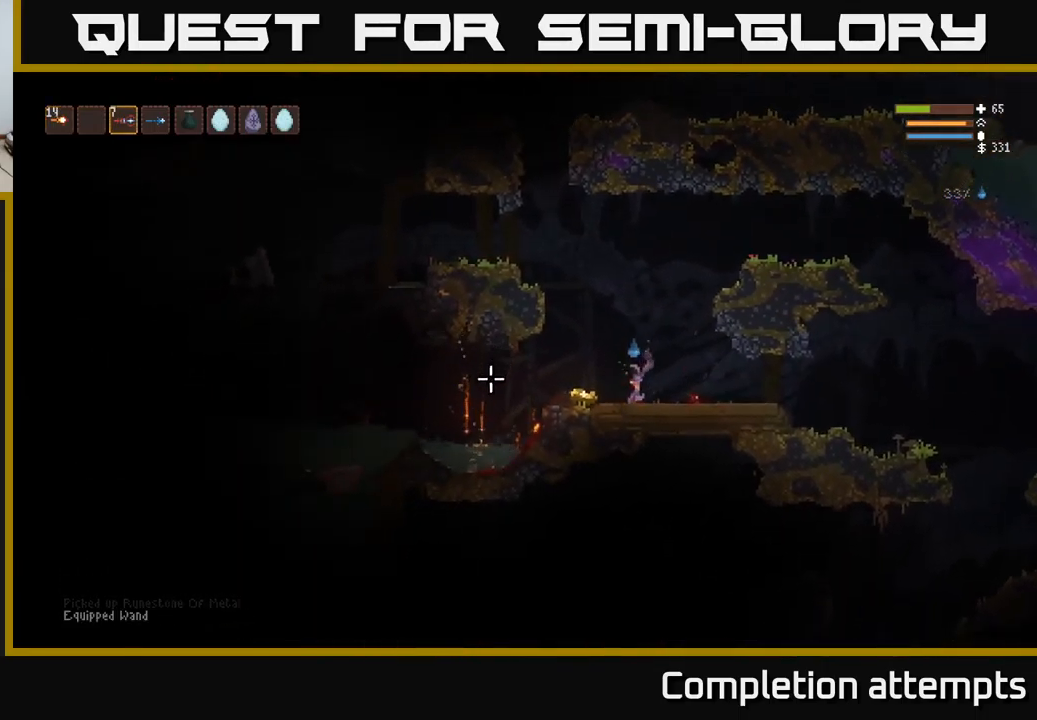
{"buttons": ["L2"], "left_stick": "center", "right_stick": "left", "events": [[400, "left_stick", "center"], [417, "L2", "down"]]}
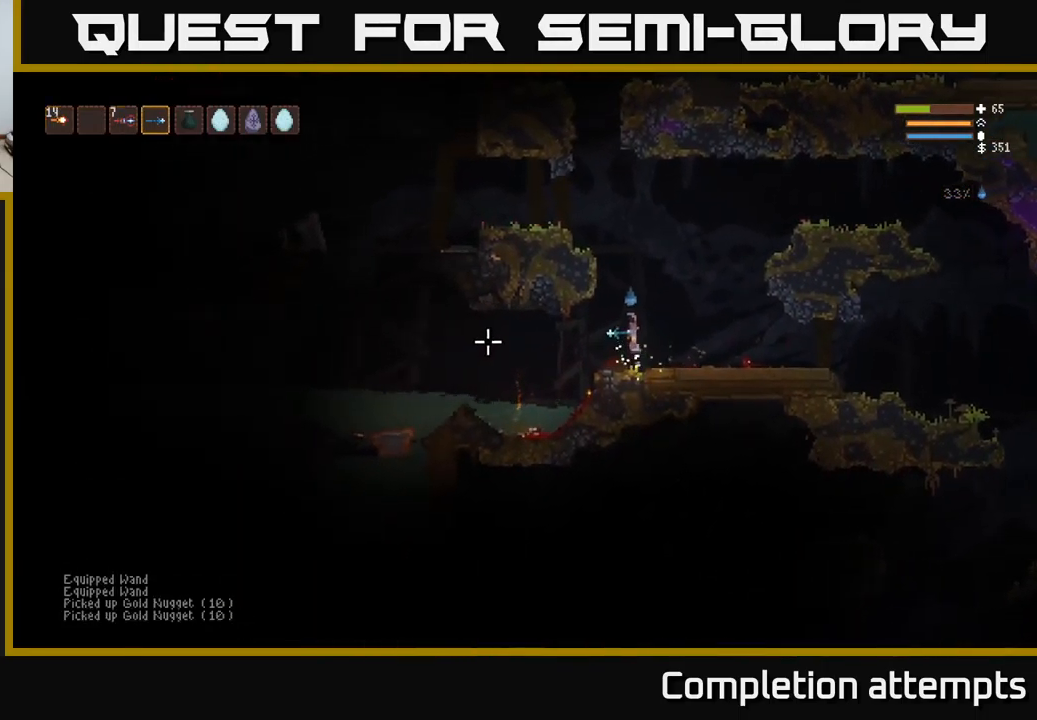
{"buttons": [], "left_stick": "left", "right_stick": "left", "events": [[33, "L2", "up"], [183, "left_stick", "left"]]}
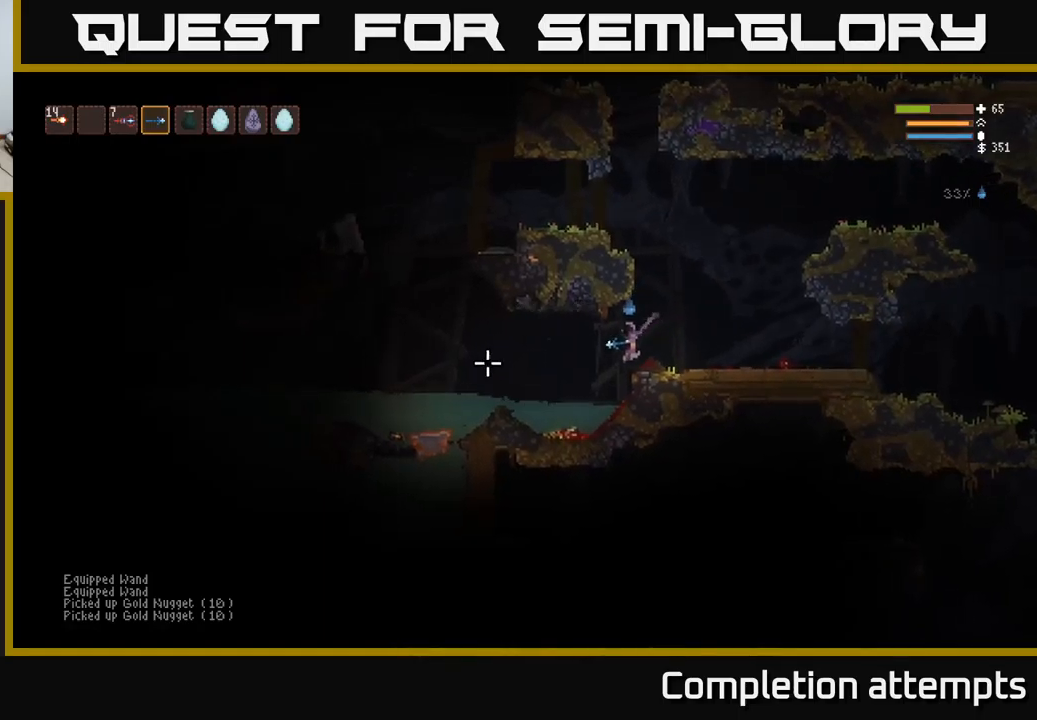
{"buttons": [], "left_stick": "left", "right_stick": "left", "events": []}
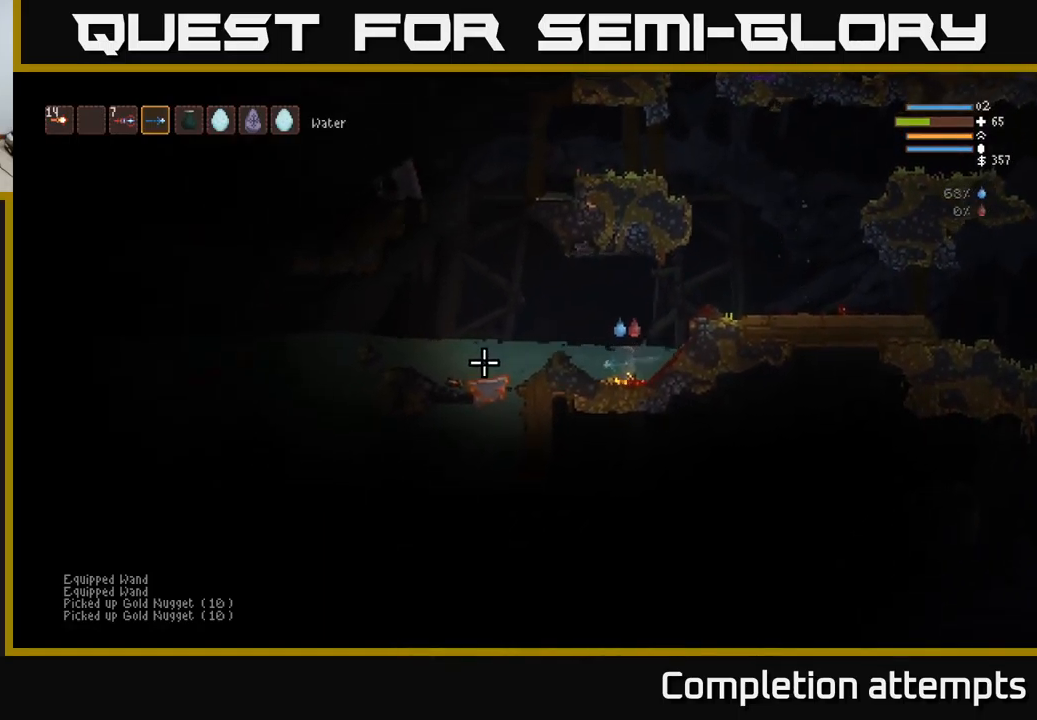
{"buttons": [], "left_stick": "left", "right_stick": "left", "events": [[17, "L2", "down"], [300, "L2", "up"]]}
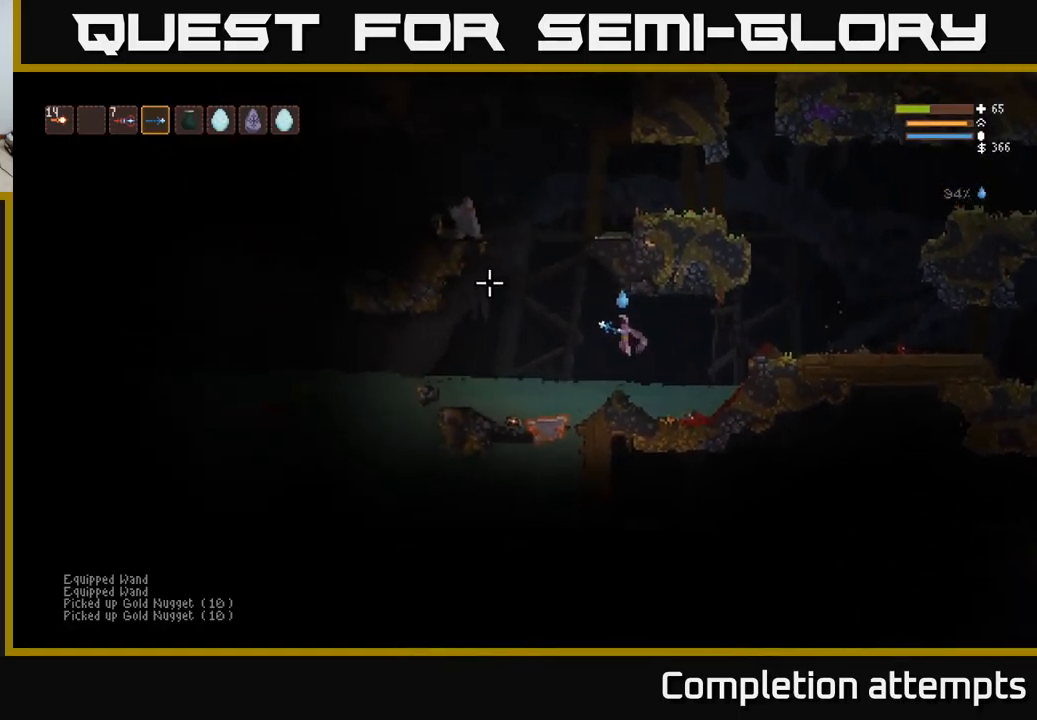
{"buttons": [], "left_stick": "left", "right_stick": "up-left", "events": [[34, "right_stick", "up-left"], [250, "L3", "down"], [400, "L3", "up"]]}
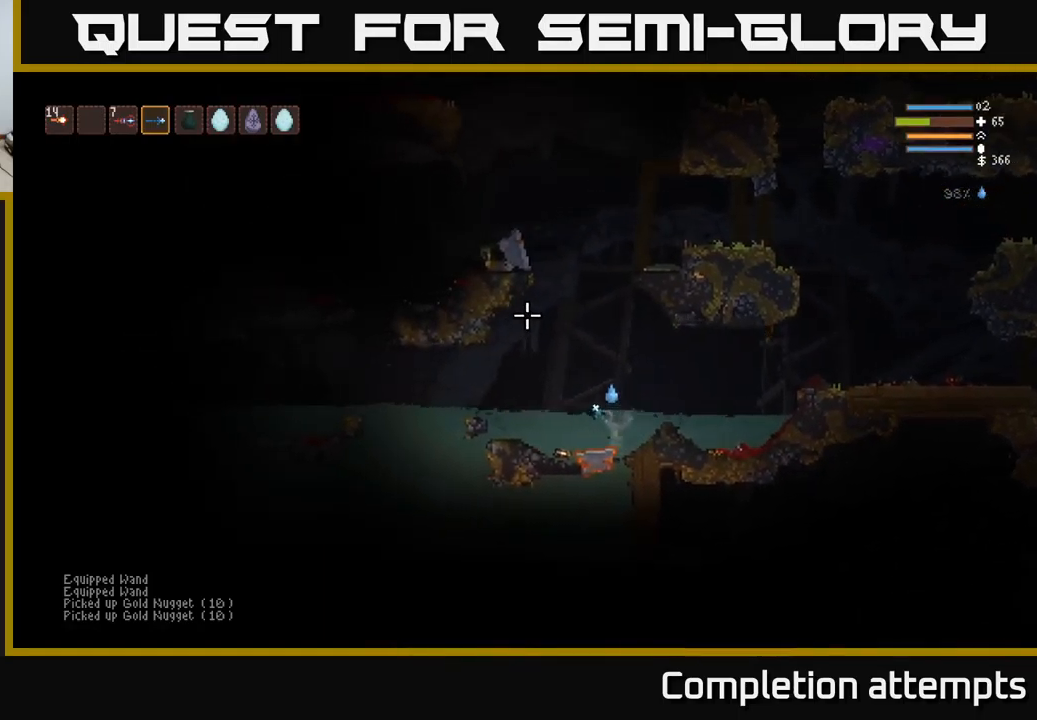
{"buttons": ["L2"], "left_stick": "right", "right_stick": "up-left", "events": [[50, "left_stick", "center"], [284, "L2", "down"], [484, "left_stick", "right"]]}
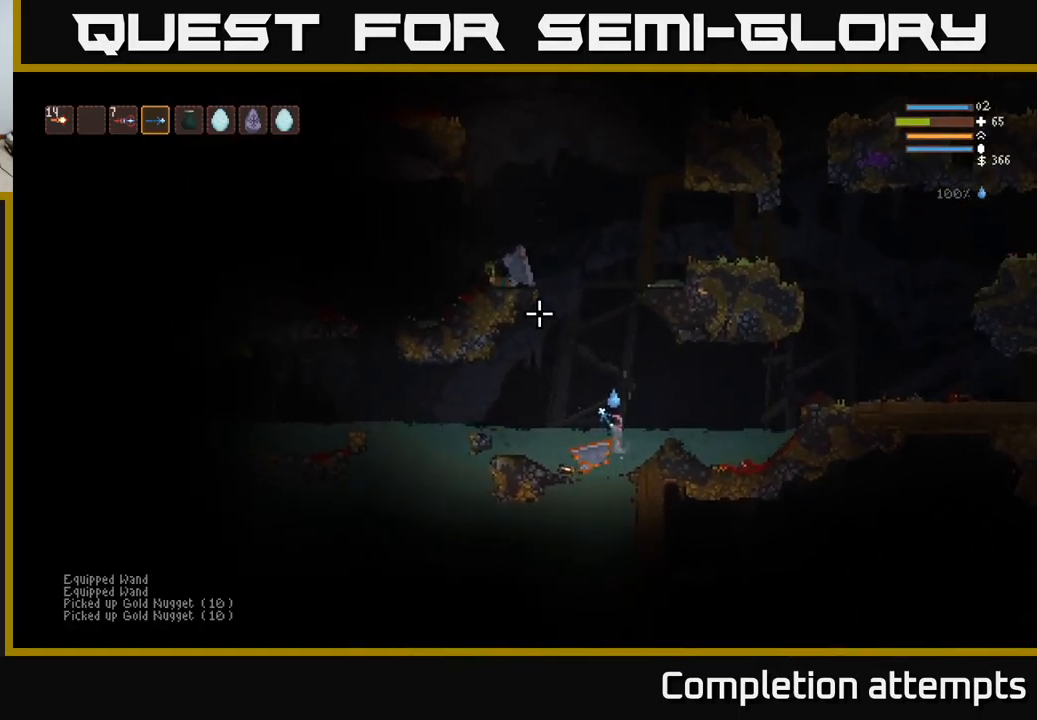
{"buttons": ["L2"], "left_stick": "center", "right_stick": "up-left", "events": [[200, "left_stick", "left"], [434, "left_stick", "center"]]}
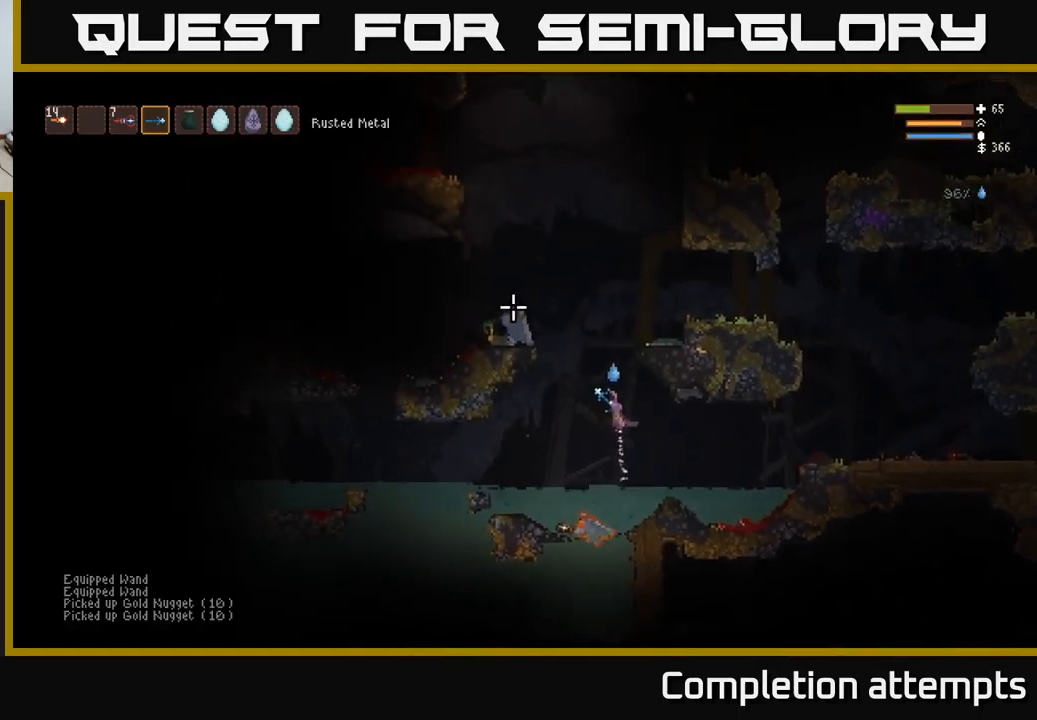
{"buttons": ["L2"], "left_stick": "right", "right_stick": "up-left", "events": [[384, "left_stick", "right"]]}
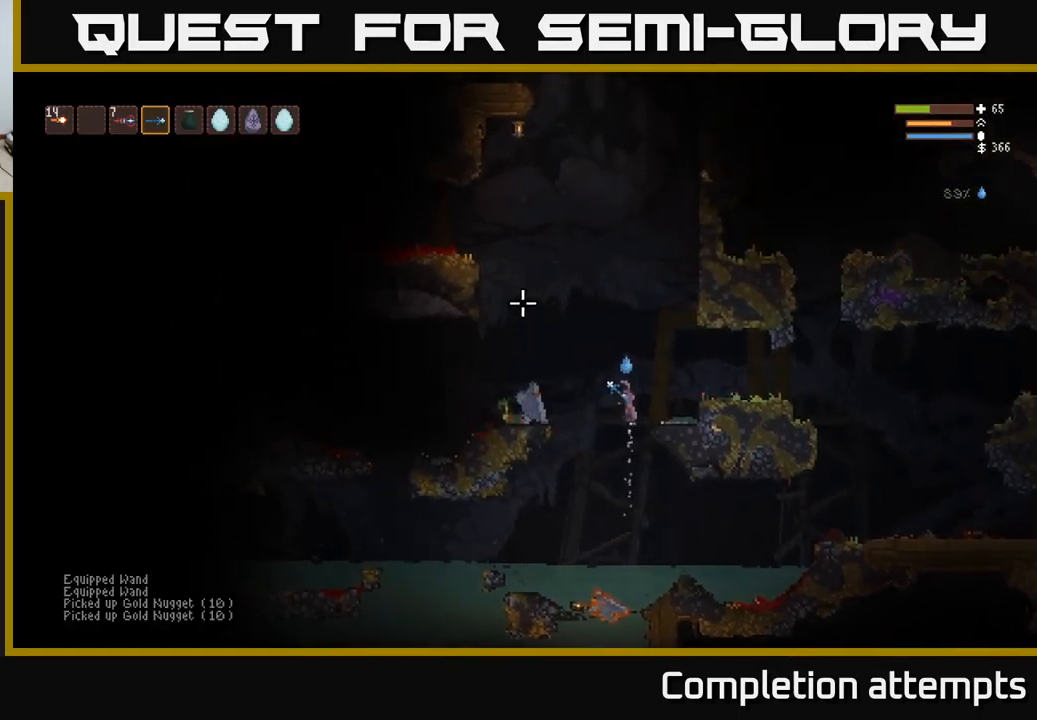
{"buttons": [], "left_stick": "right", "right_stick": "up-left", "events": [[184, "L2", "up"]]}